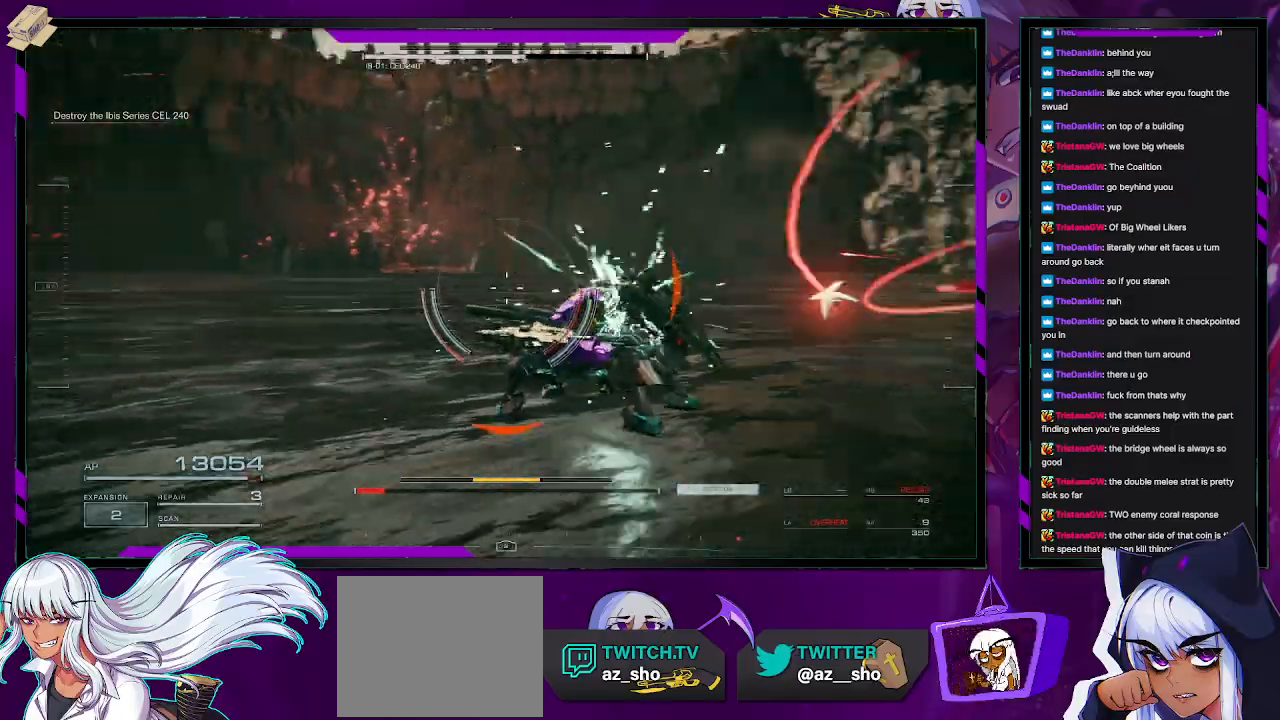
Gameplay with a controller (Xbox layout); each line is a JSON object with the inputs held at the frame after it. "events" lists button and stick changes between this image and that frame as [ms after this image, input, new state], when the widget could be followed in between.
{"buttons": ["R2"], "left_stick": "up-left", "right_stick": "center", "events": [[50, "left_stick", "up-right"], [450, "left_stick", "up-left"], [483, "right_stick", "center"]]}
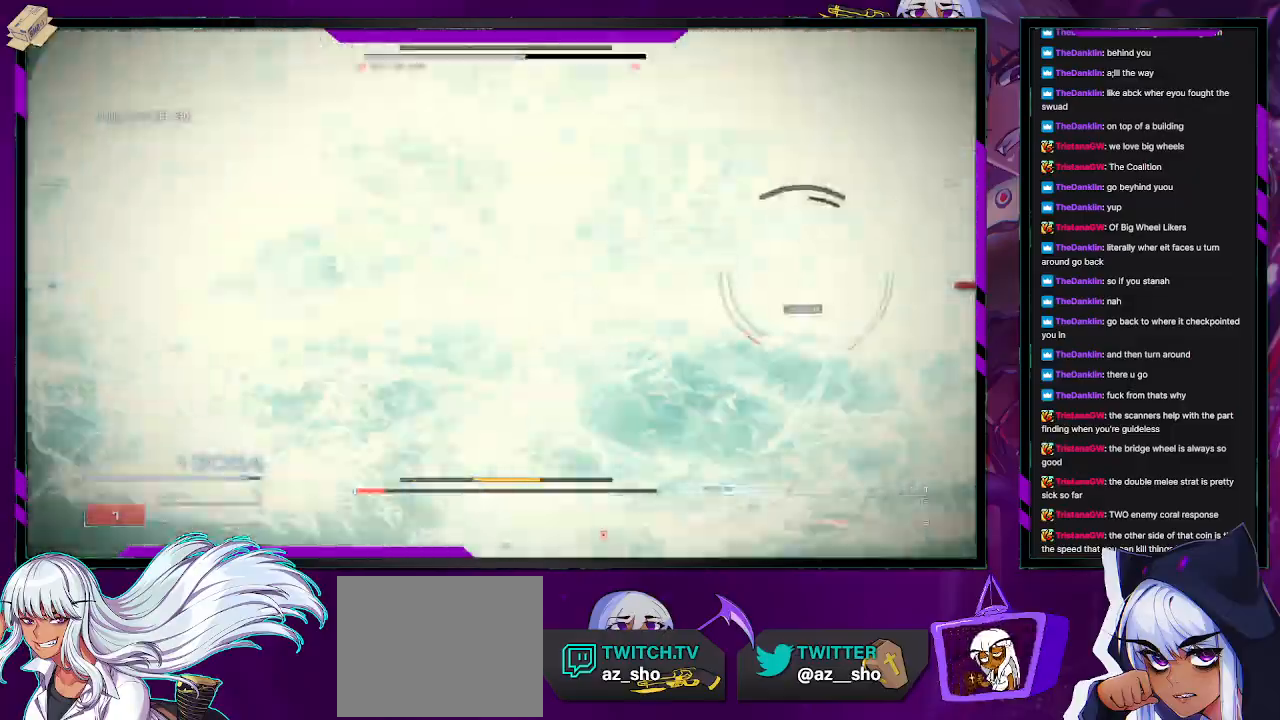
{"buttons": ["R2"], "left_stick": "right", "right_stick": "right", "events": [[183, "left_stick", "center"], [183, "right_stick", "right"], [250, "left_stick", "down-right"], [417, "left_stick", "right"]]}
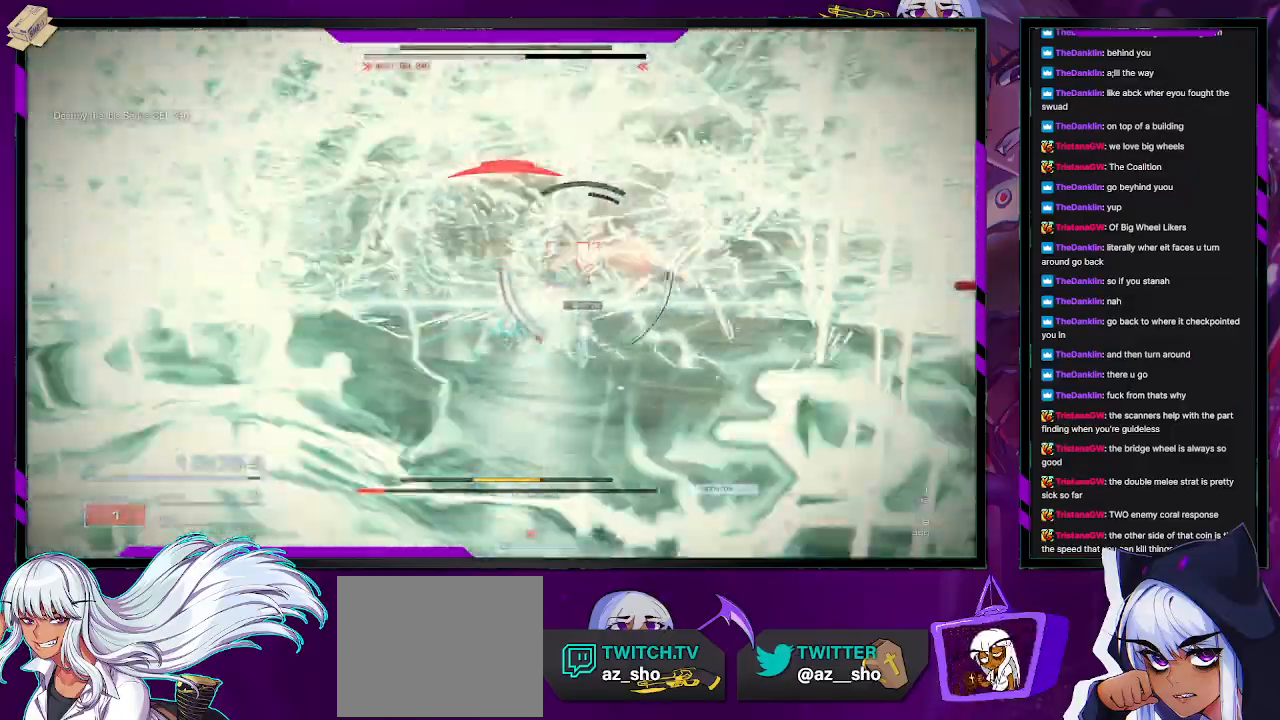
{"buttons": ["X", "R2"], "left_stick": "up-right", "right_stick": "center", "events": [[50, "right_stick", "center"], [83, "X", "down"], [167, "X", "up"], [250, "X", "down"], [250, "left_stick", "up-right"], [350, "X", "up"], [400, "X", "down"]]}
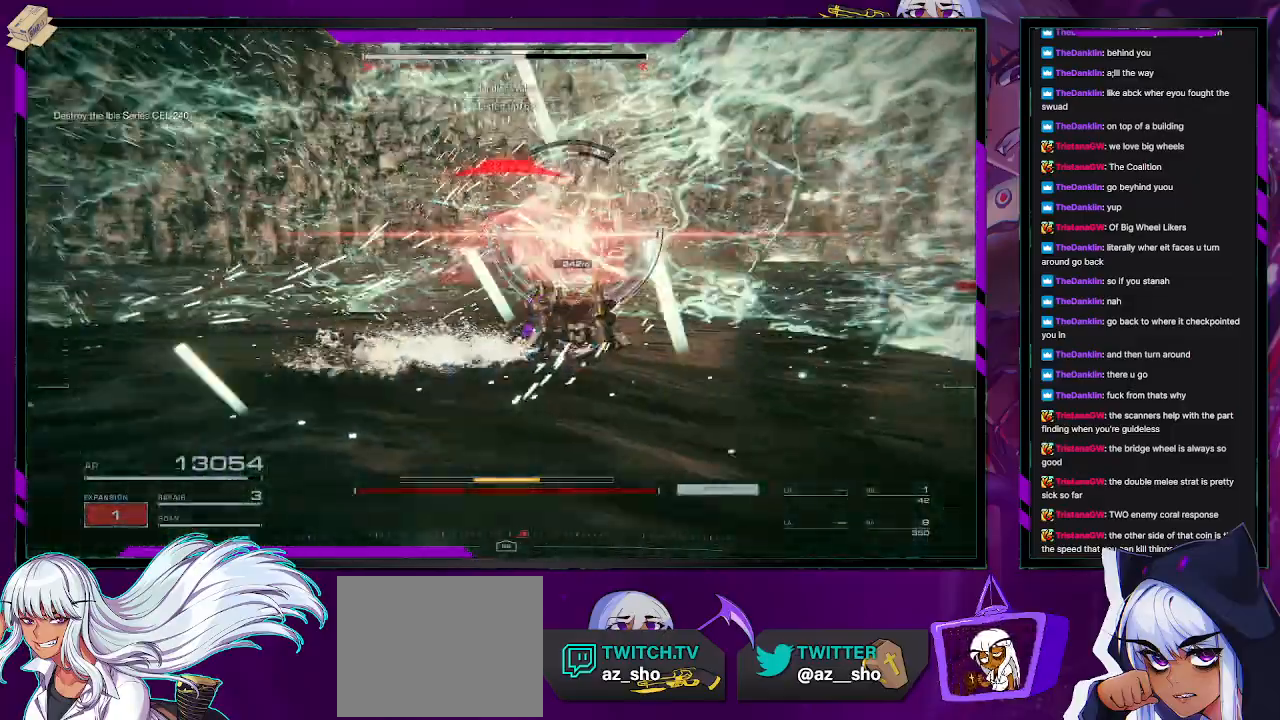
{"buttons": ["R2"], "left_stick": "up-right", "right_stick": "center", "events": [[17, "X", "up"]]}
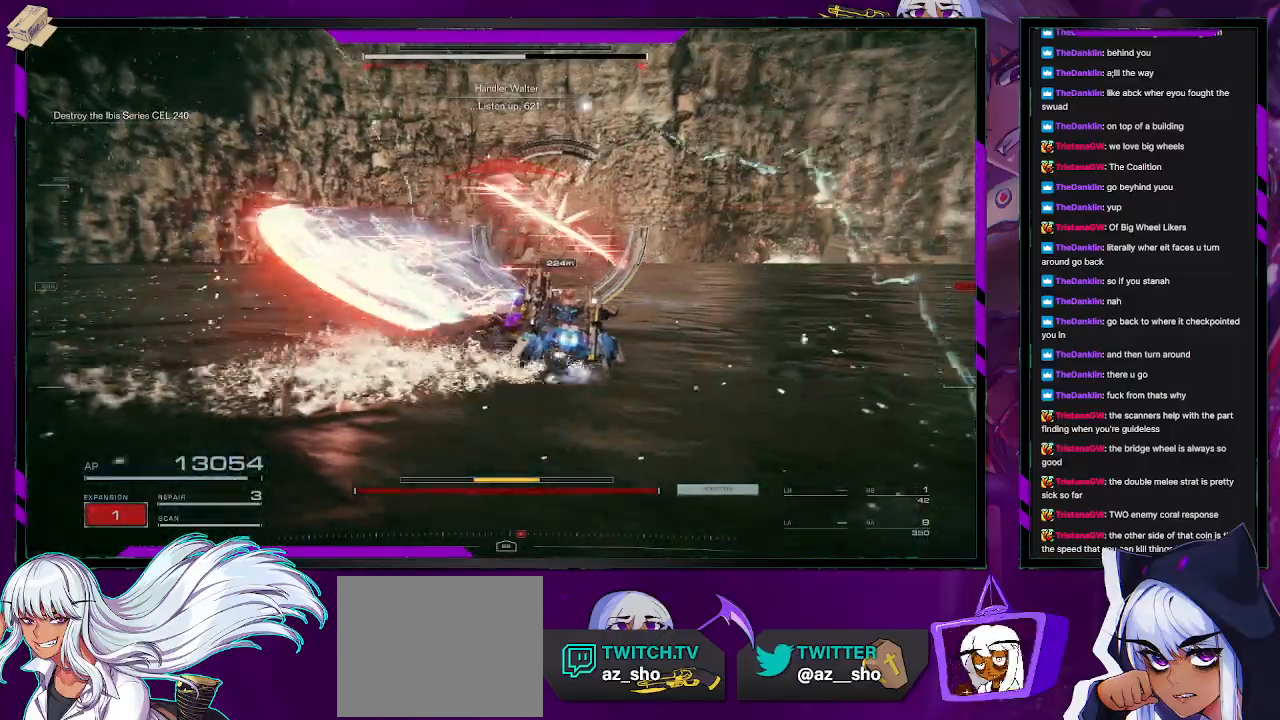
{"buttons": ["R2"], "left_stick": "up-right", "right_stick": "center", "events": []}
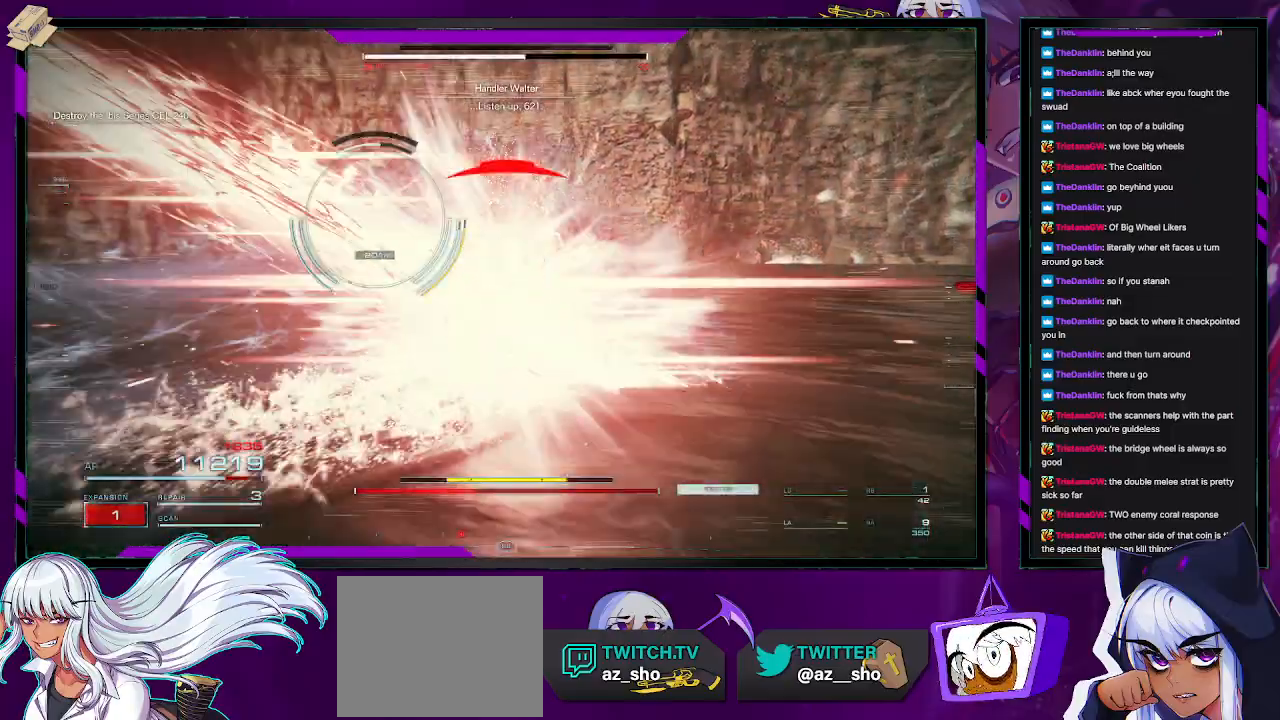
{"buttons": ["R2"], "left_stick": "up-left", "right_stick": "left", "events": [[67, "left_stick", "up-left"], [150, "right_stick", "left"], [317, "R2", "up"], [383, "R2", "down"]]}
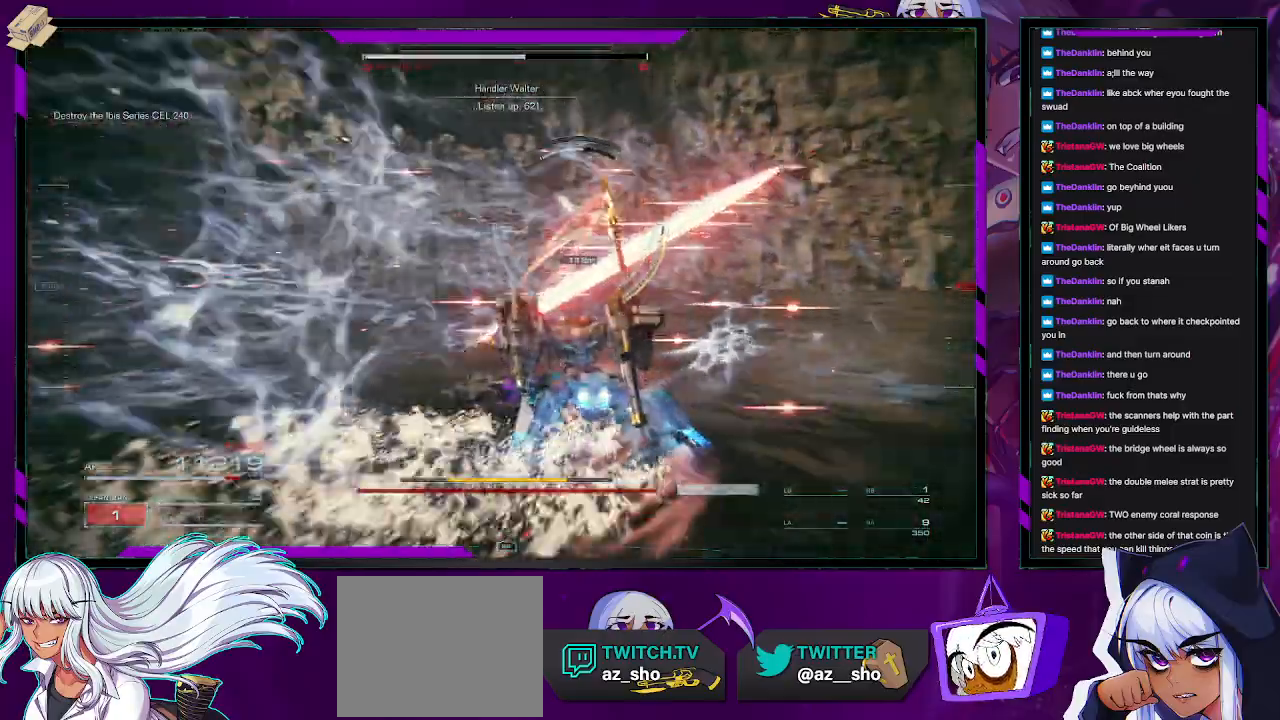
{"buttons": ["R2"], "left_stick": "up", "right_stick": "center", "events": [[67, "right_stick", "center"], [83, "left_stick", "up"]]}
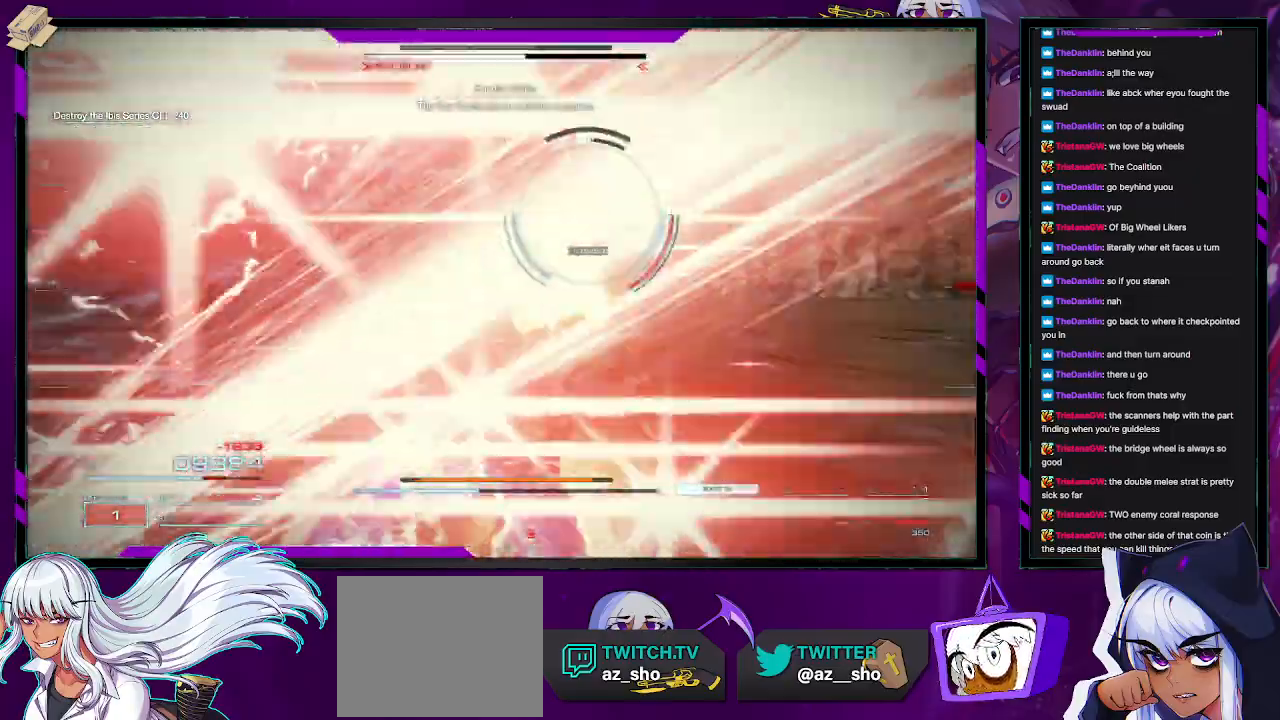
{"buttons": ["R2"], "left_stick": "right", "right_stick": "right", "events": [[367, "left_stick", "up-right"], [400, "right_stick", "right"], [483, "left_stick", "right"]]}
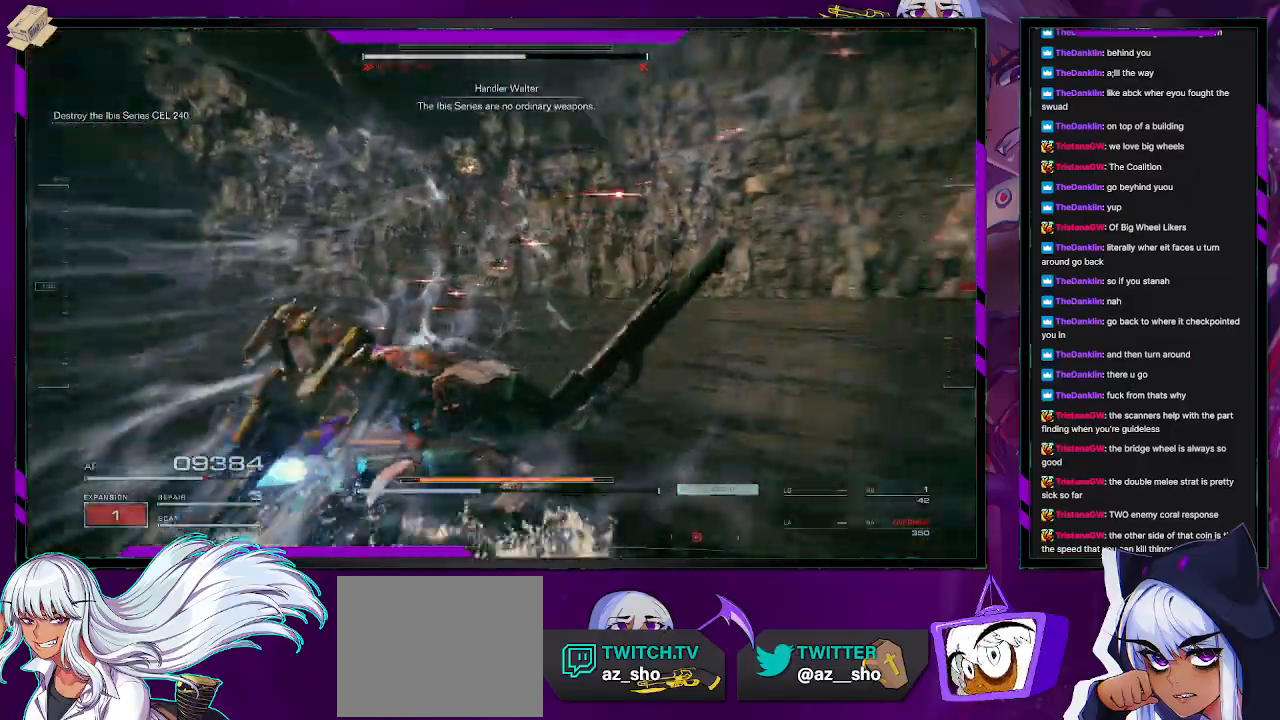
{"buttons": ["R2"], "left_stick": "up-right", "right_stick": "right", "events": [[367, "left_stick", "up-right"]]}
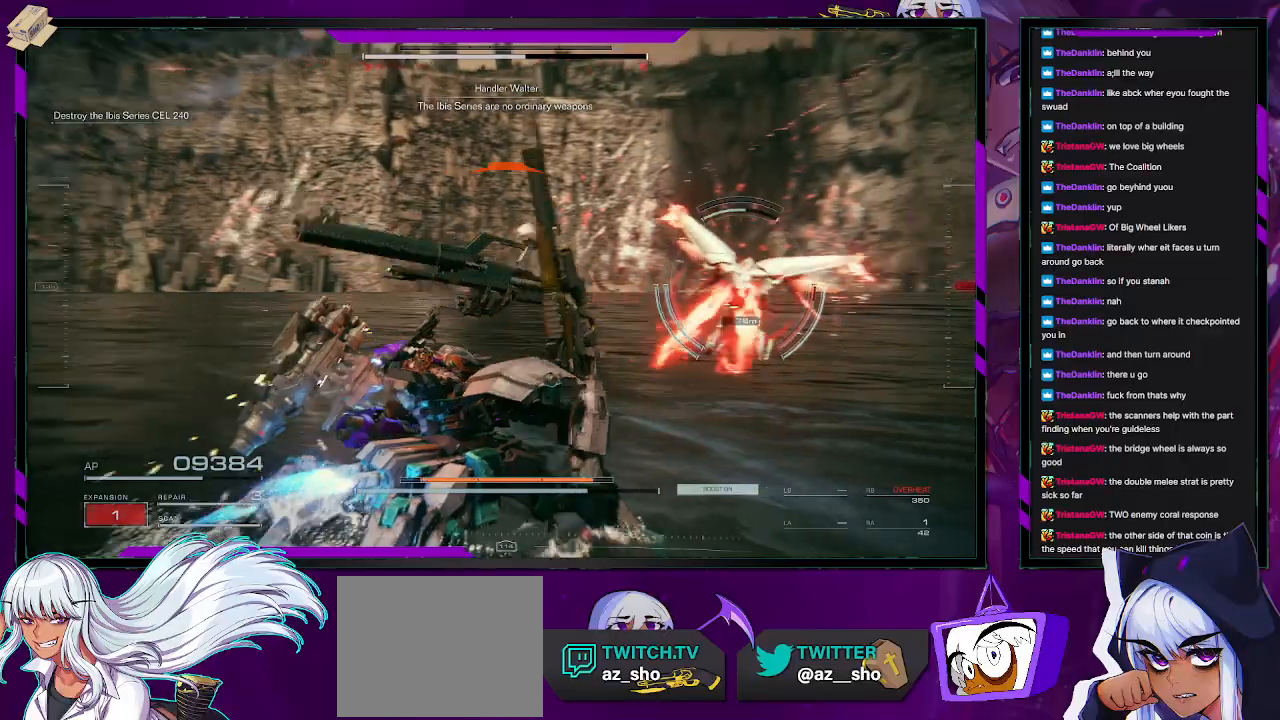
{"buttons": [], "left_stick": "up-left", "right_stick": "left", "events": [[133, "R2", "up"], [233, "R2", "down"], [250, "left_stick", "up"], [333, "R2", "up"], [333, "right_stick", "center"], [383, "left_stick", "up-left"], [400, "R2", "down"], [400, "right_stick", "left"], [500, "R2", "up"]]}
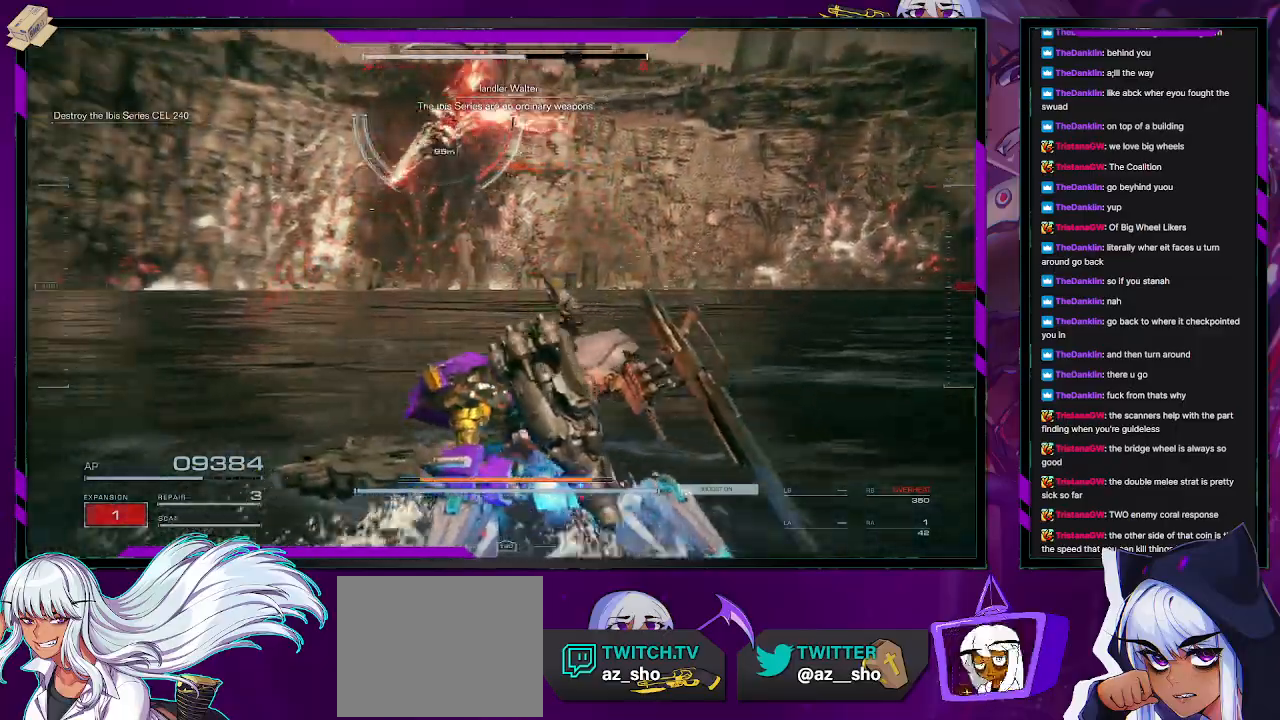
{"buttons": [], "left_stick": "up-left", "right_stick": "center", "events": [[67, "R2", "down"], [67, "right_stick", "center"], [83, "left_stick", "up"], [133, "R2", "up"], [217, "R2", "down"], [217, "right_stick", "up"], [333, "R2", "up"], [350, "right_stick", "left"], [367, "R2", "down"], [417, "right_stick", "center"], [433, "left_stick", "up-left"], [467, "R2", "up"]]}
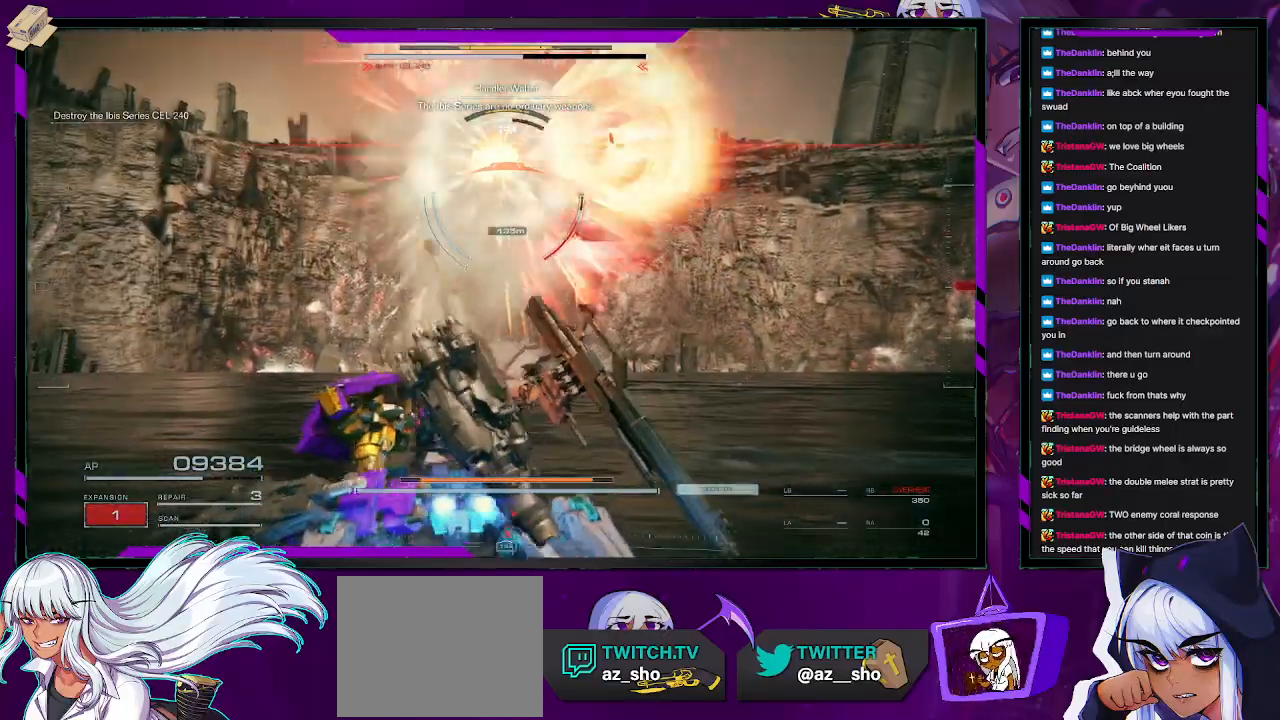
{"buttons": [], "left_stick": "up-left", "right_stick": "center", "events": [[83, "X", "down"], [200, "X", "up"], [300, "X", "down"], [367, "X", "up"]]}
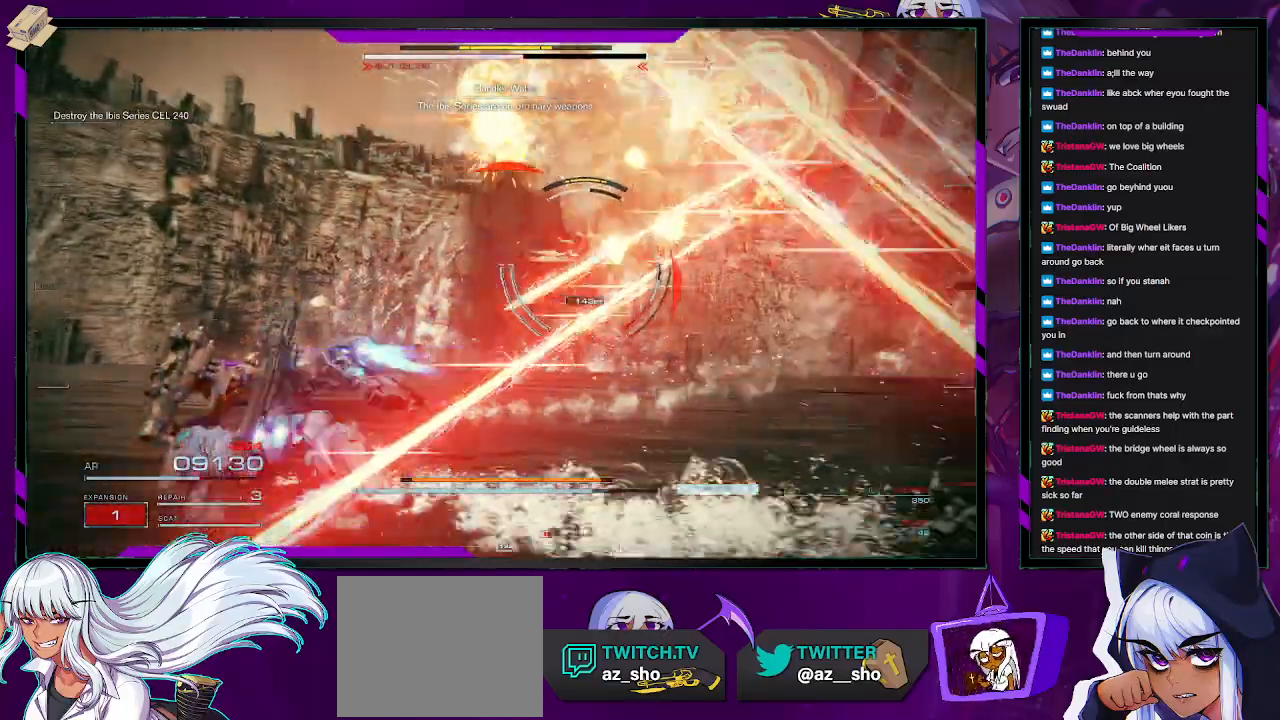
{"buttons": ["R2"], "left_stick": "up", "right_stick": "down-right"}
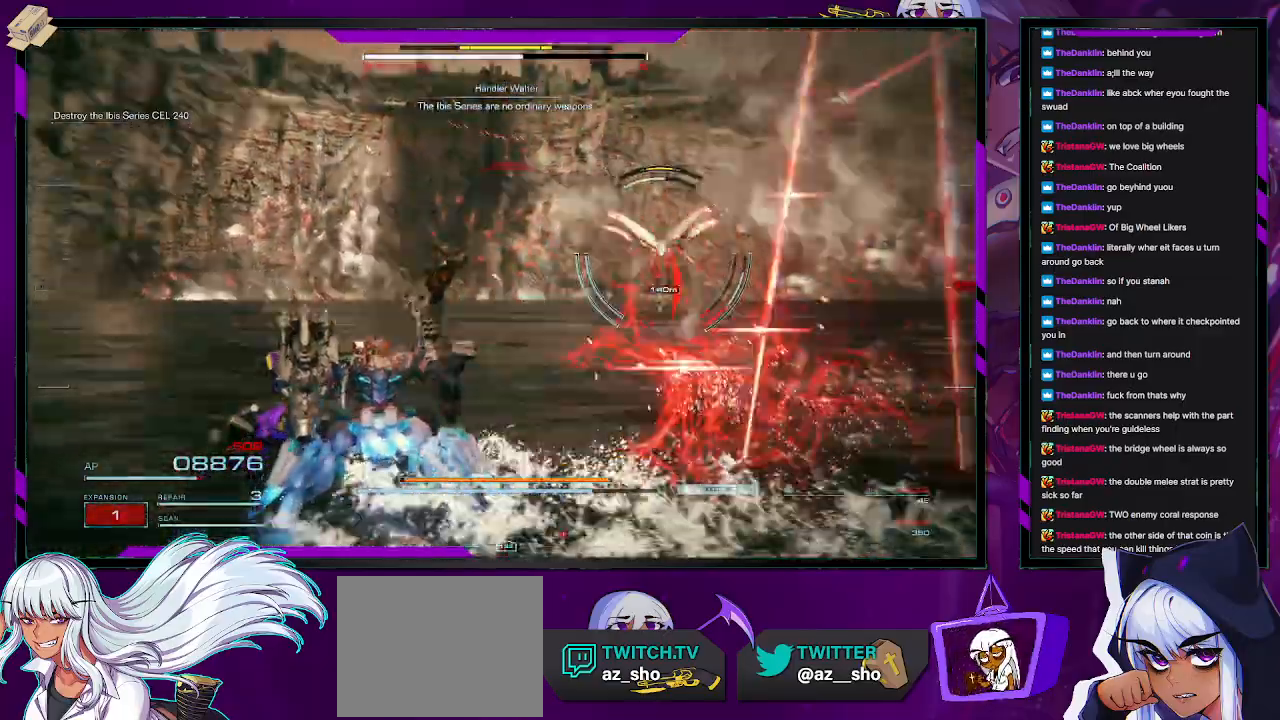
{"buttons": ["R2"], "left_stick": "up", "right_stick": "right", "events": [[100, "right_stick", "center"], [383, "right_stick", "right"]]}
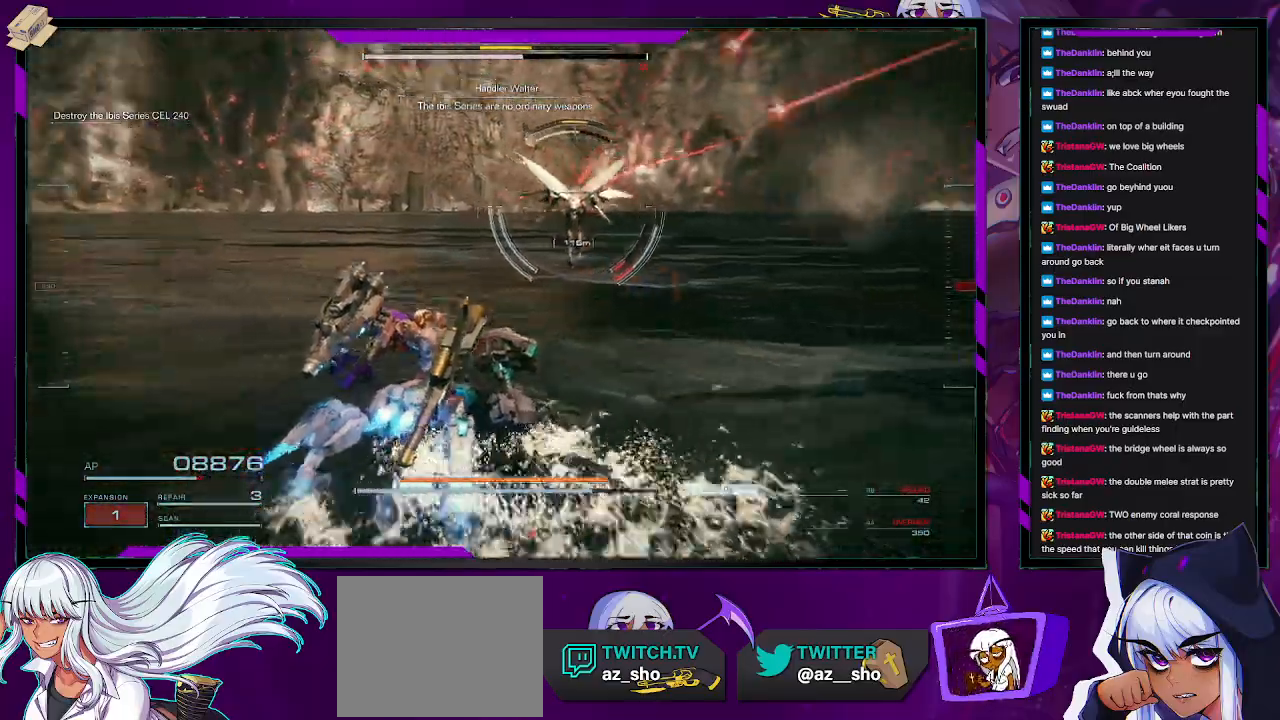
{"buttons": ["R2"], "left_stick": "up-right", "right_stick": "center", "events": [[133, "right_stick", "center"], [483, "left_stick", "up-right"]]}
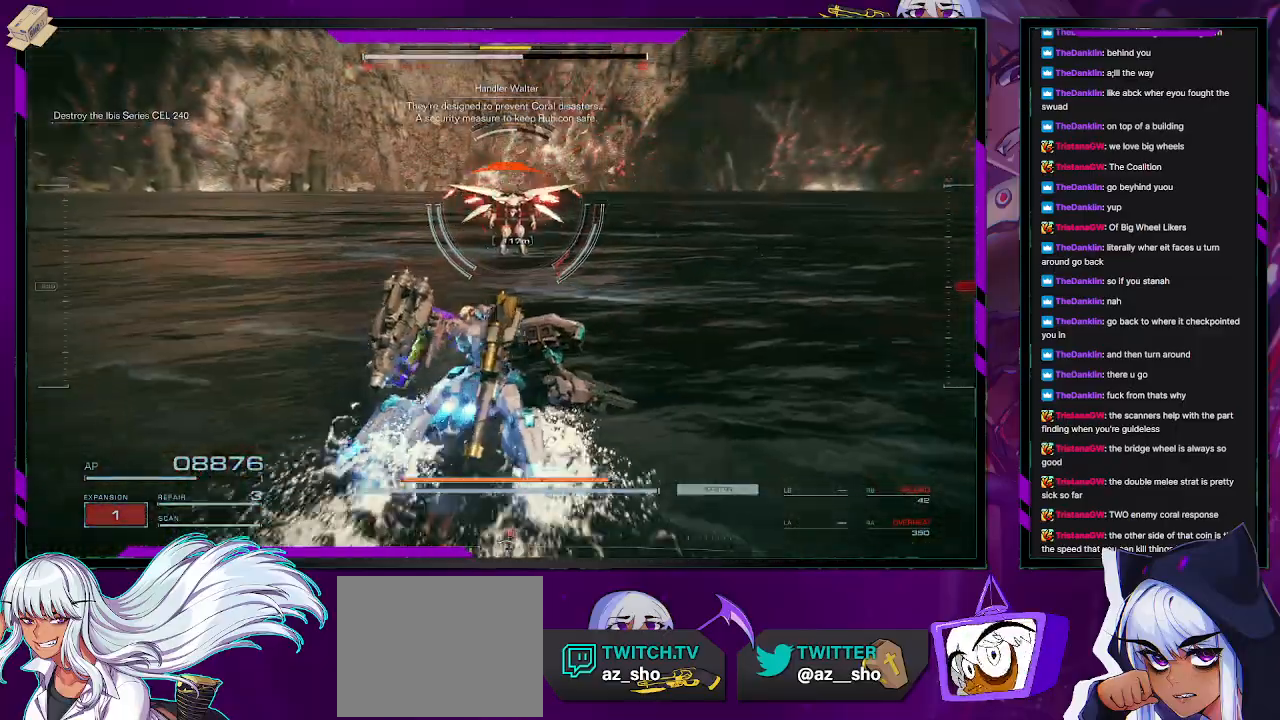
{"buttons": ["R2"], "left_stick": "up", "right_stick": "center", "events": [[217, "left_stick", "up"]]}
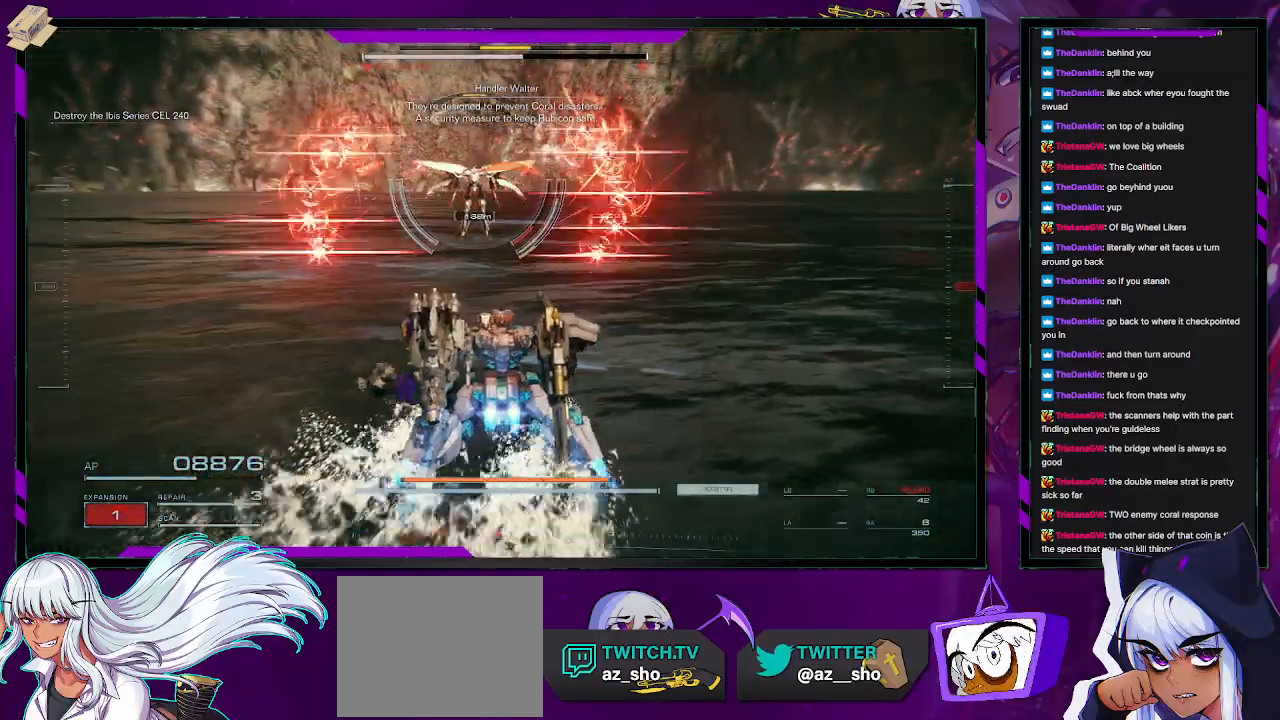
{"buttons": ["R2"], "left_stick": "up-right", "right_stick": "center", "events": [[83, "left_stick", "up-right"], [117, "X", "down"], [183, "left_stick", "right"], [283, "X", "up"], [350, "left_stick", "up-right"]]}
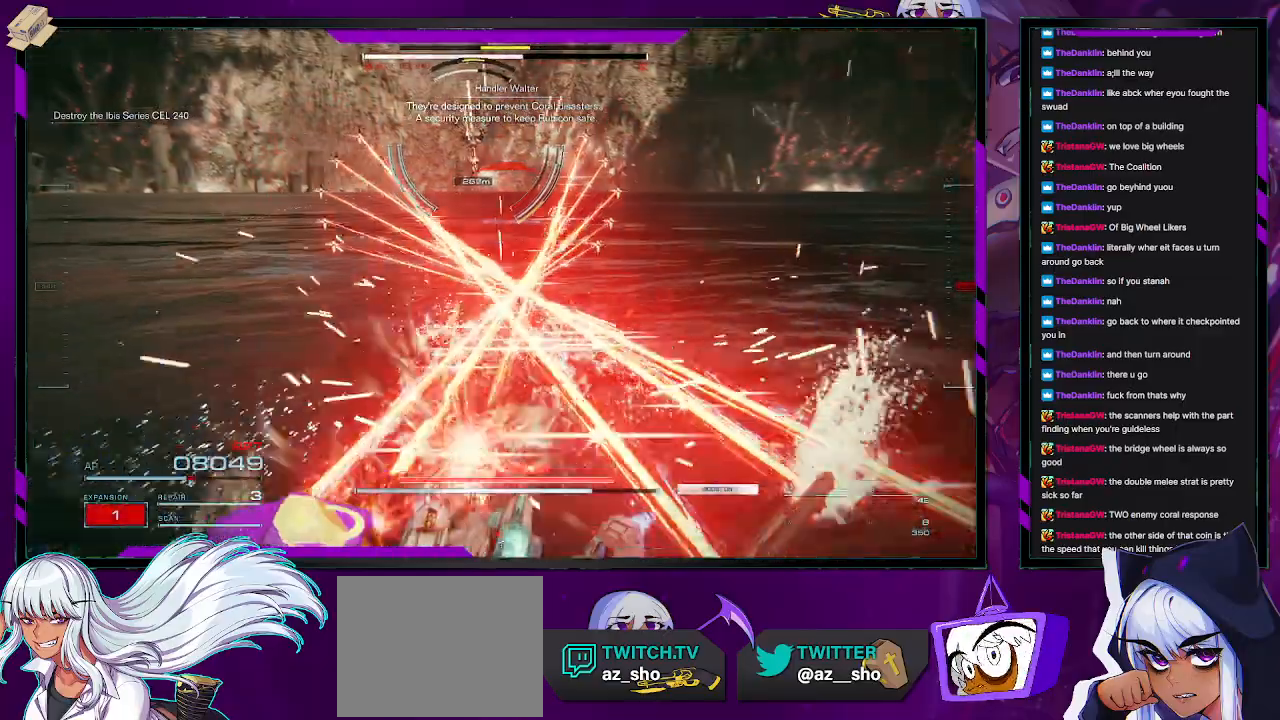
{"buttons": ["R2"], "left_stick": "up", "right_stick": "center", "events": [[33, "left_stick", "up"]]}
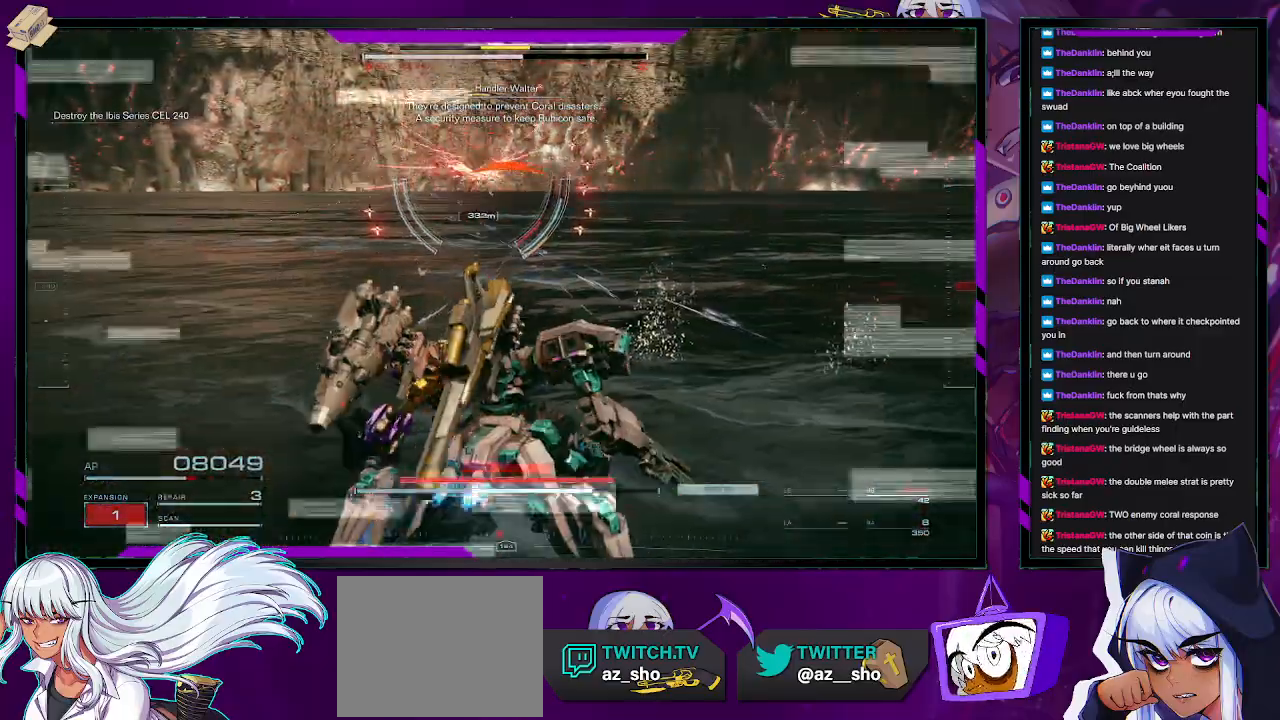
{"buttons": ["R2"], "left_stick": "up-right", "right_stick": "center", "events": [[383, "left_stick", "up-right"]]}
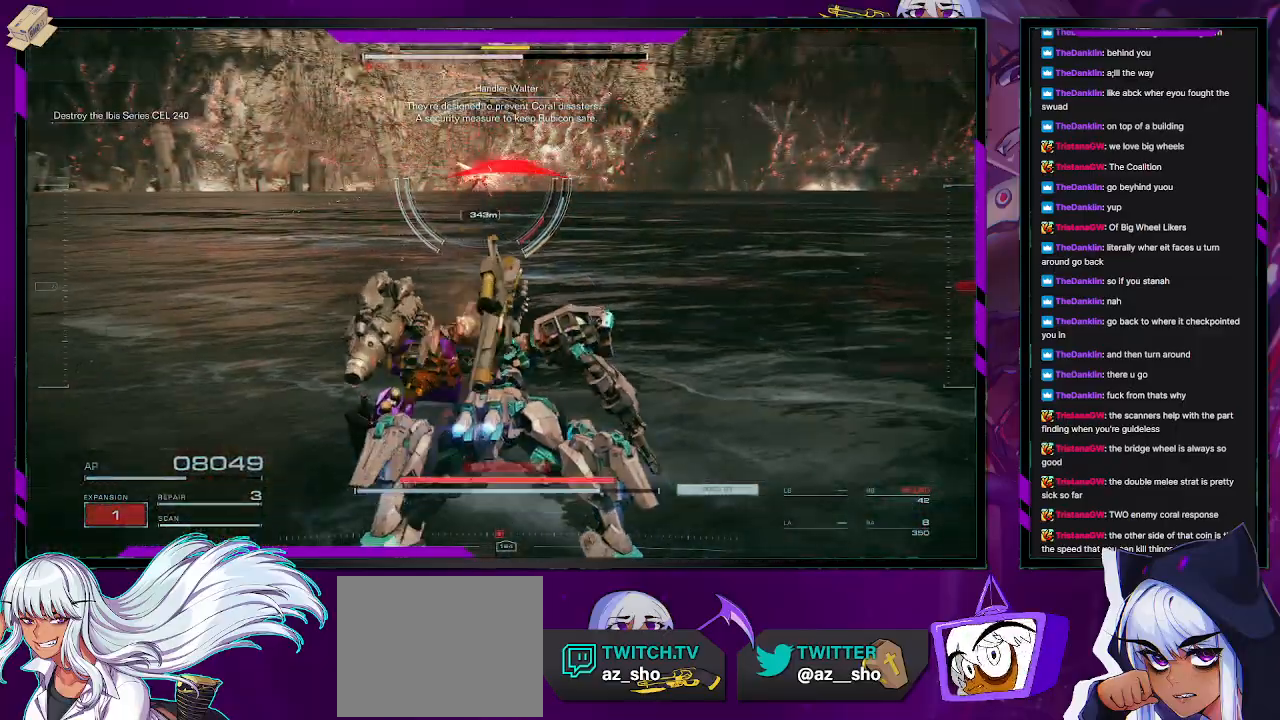
{"buttons": ["L1", "R2"], "left_stick": "up-right", "right_stick": "center", "events": [[467, "L1", "down"]]}
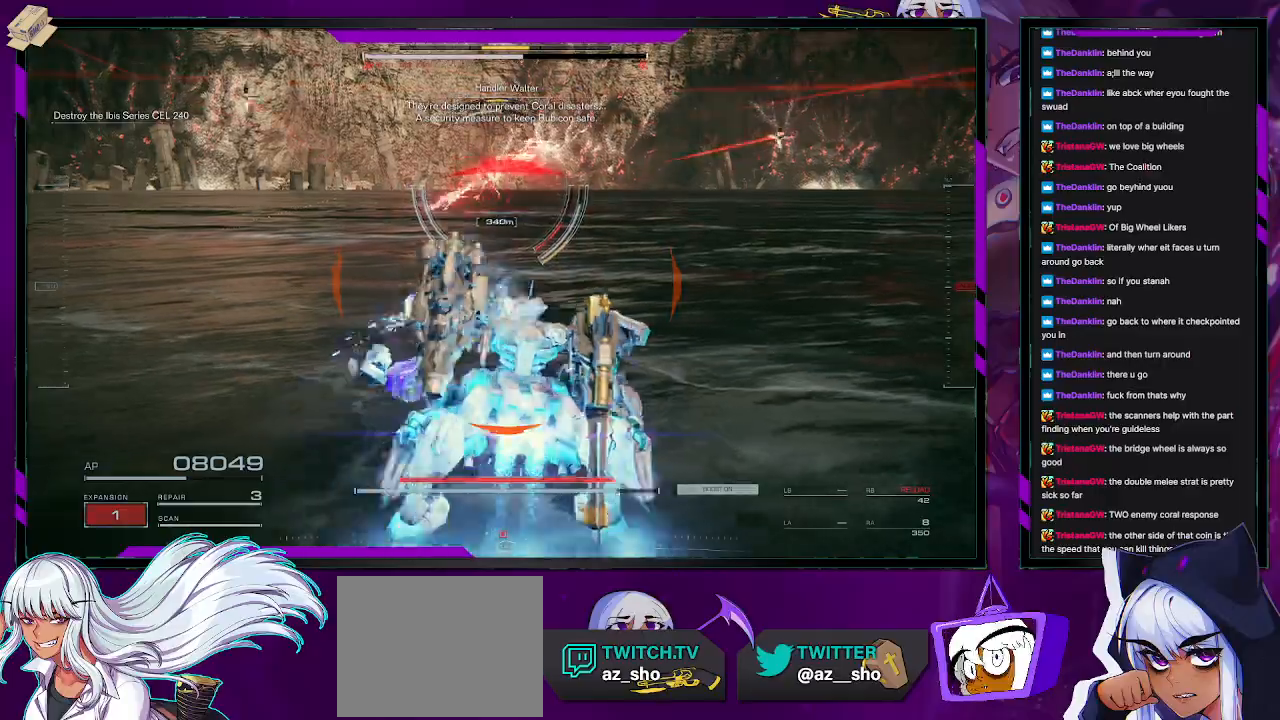
{"buttons": ["R2"], "left_stick": "right", "right_stick": "center", "events": [[33, "L1", "up"], [300, "left_stick", "right"]]}
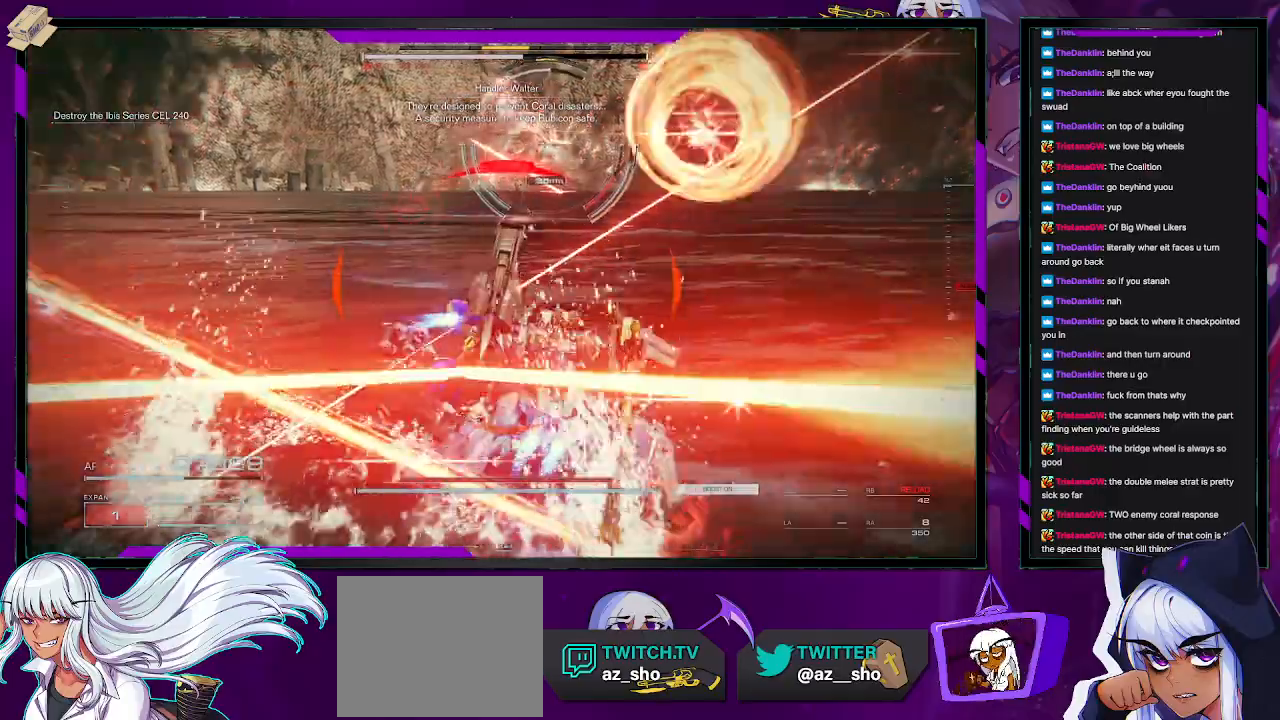
{"buttons": ["R2"], "left_stick": "up-left", "right_stick": "center", "events": [[50, "left_stick", "left"], [133, "X", "down"], [367, "X", "up"], [450, "left_stick", "up-left"]]}
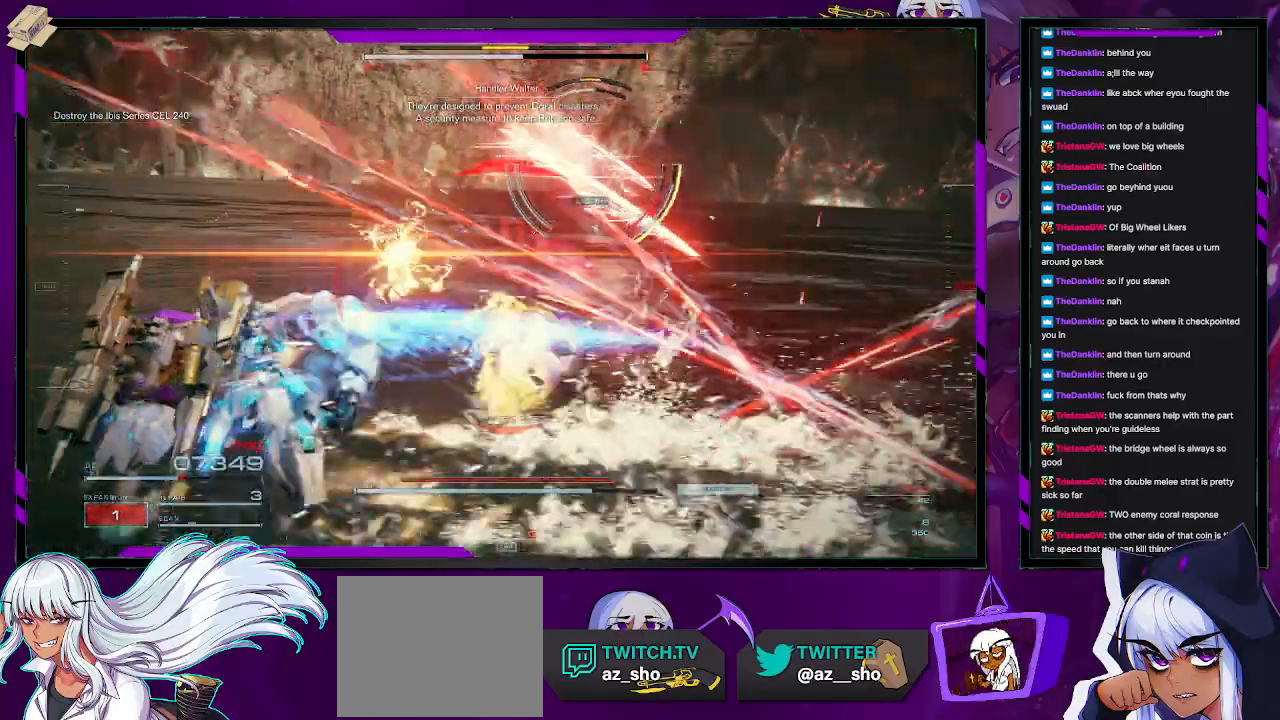
{"buttons": ["R2"], "left_stick": "up", "right_stick": "center", "events": [[500, "left_stick", "up"]]}
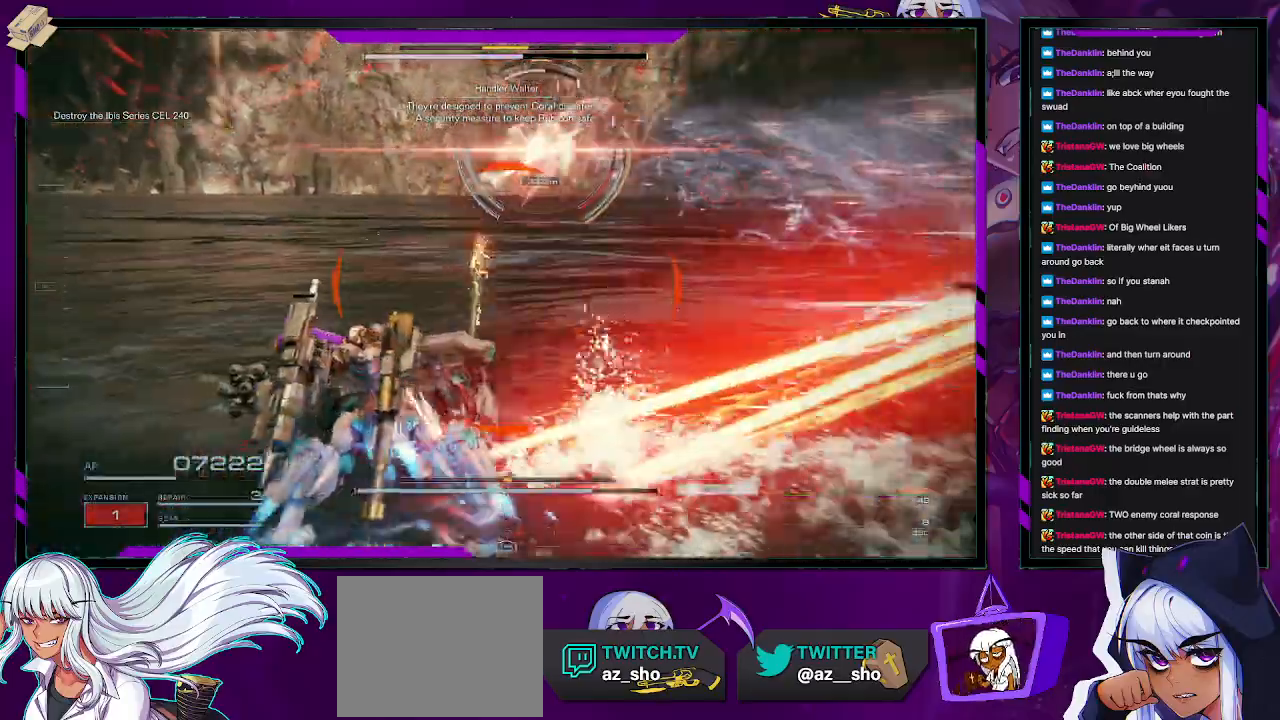
{"buttons": ["R2"], "left_stick": "up", "right_stick": "center", "events": []}
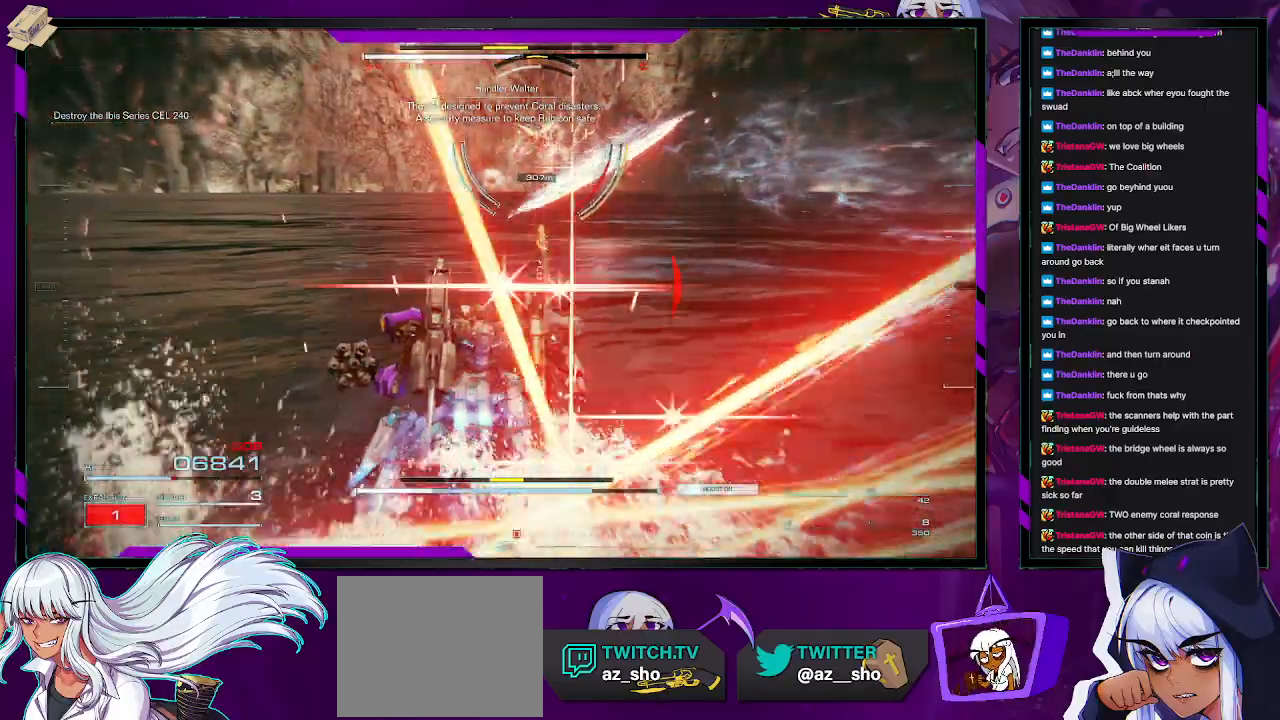
{"buttons": ["R2"], "left_stick": "up", "right_stick": "center", "events": []}
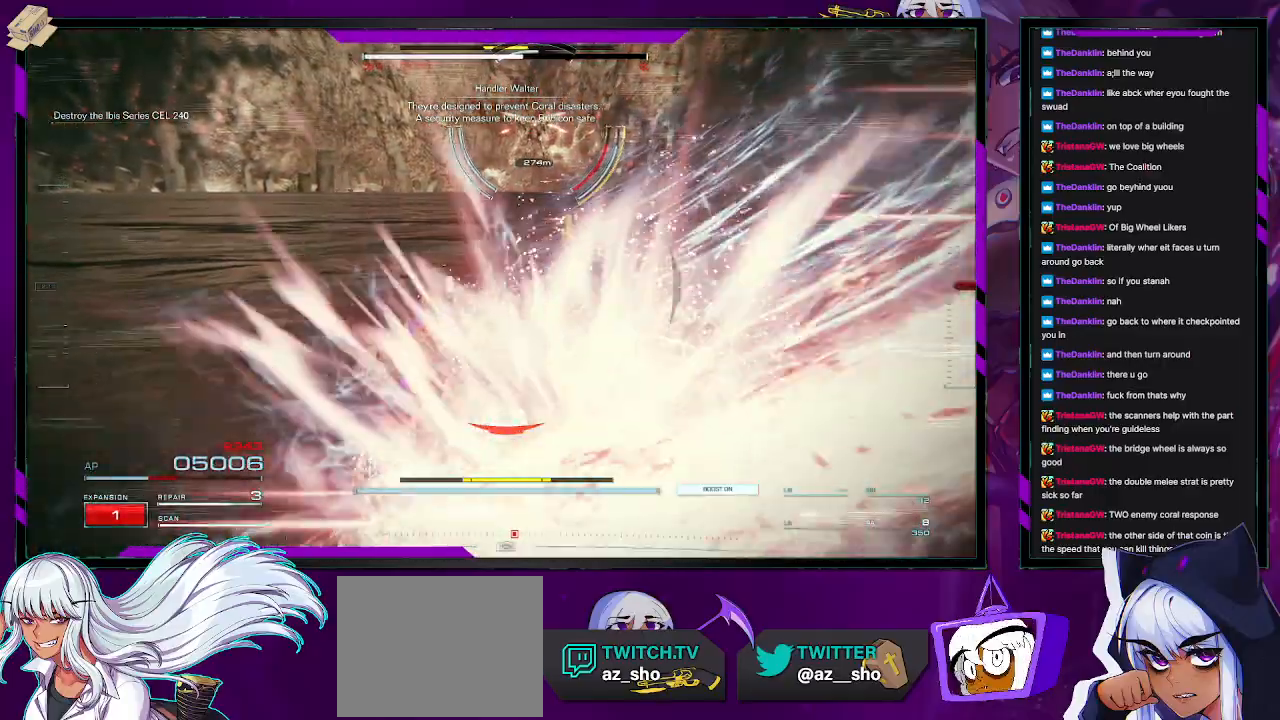
{"buttons": ["R2"], "left_stick": "up", "right_stick": "center", "events": [[50, "R2", "up"], [150, "R2", "down"]]}
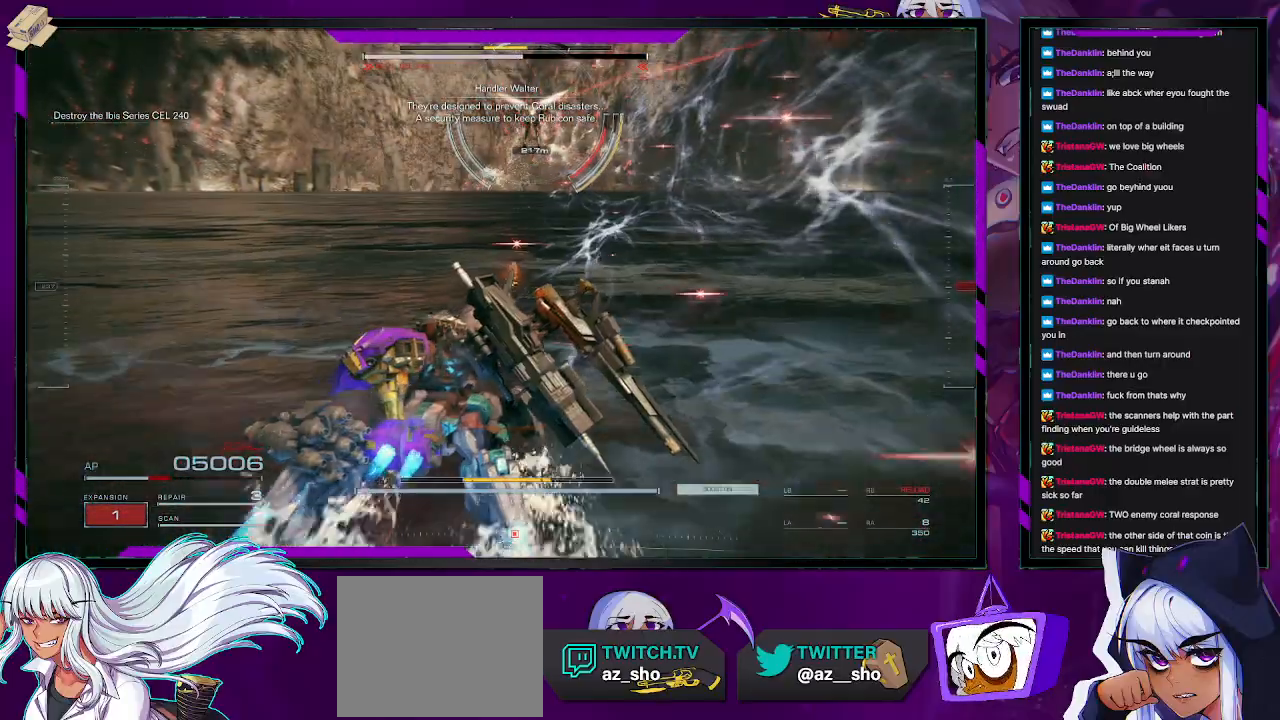
{"buttons": ["R2"], "left_stick": "up", "right_stick": "center", "events": []}
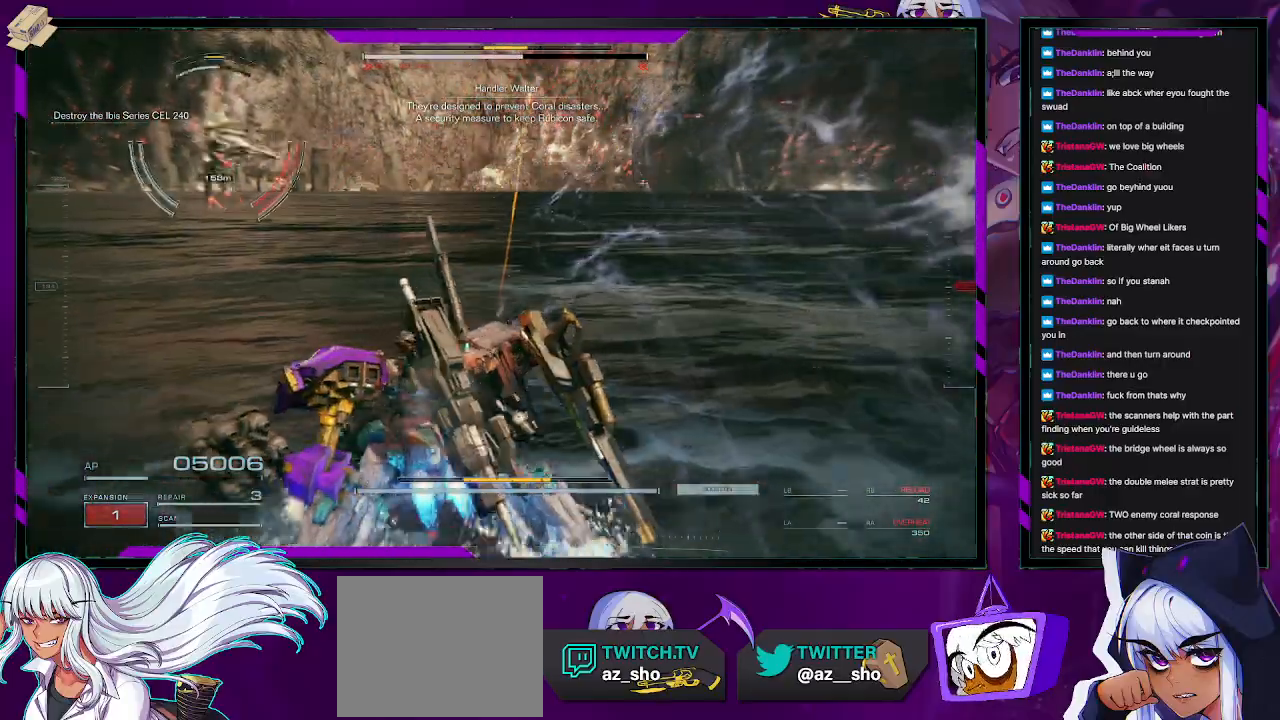
{"buttons": ["X", "R2"], "left_stick": "up-left", "right_stick": "center", "events": [[50, "left_stick", "up-left"], [117, "right_stick", "left"], [183, "left_stick", "left"], [450, "right_stick", "center"], [500, "X", "down"], [500, "left_stick", "up-left"]]}
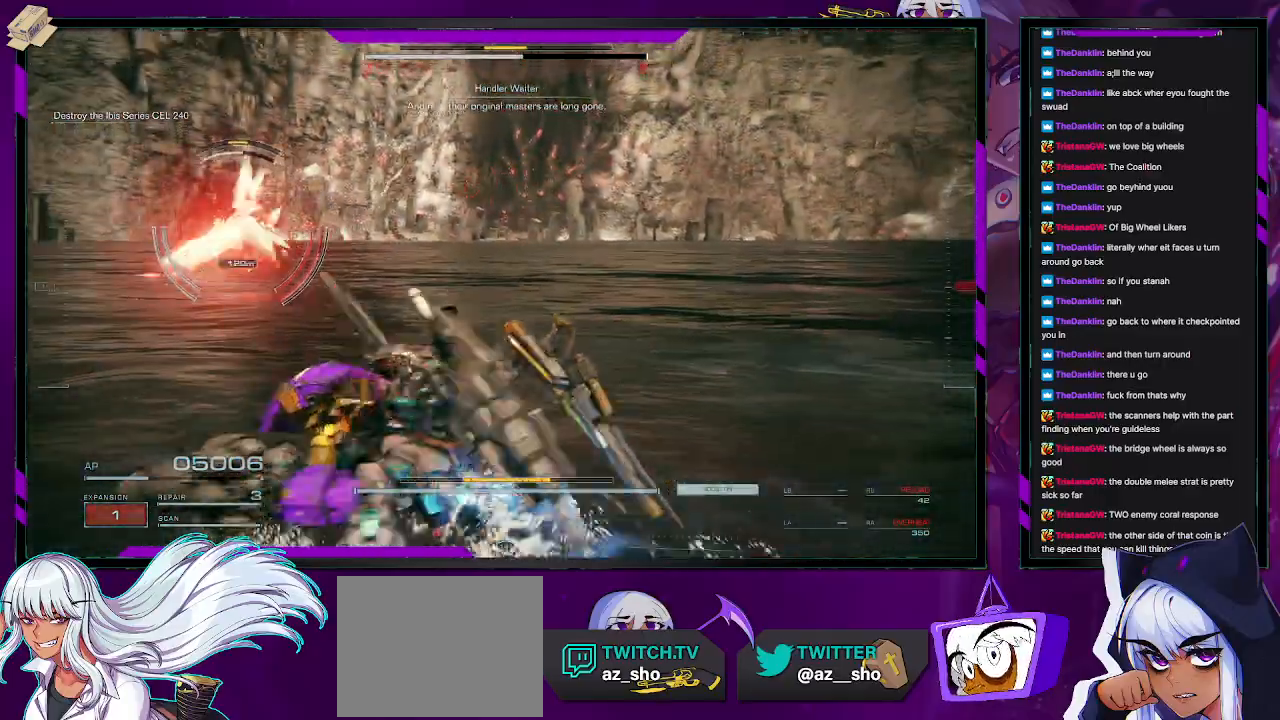
{"buttons": ["L2", "R2"], "left_stick": "up-left", "right_stick": "right", "events": [[150, "X", "up"], [283, "right_stick", "left"], [300, "L2", "down"], [383, "right_stick", "up"], [483, "right_stick", "right"]]}
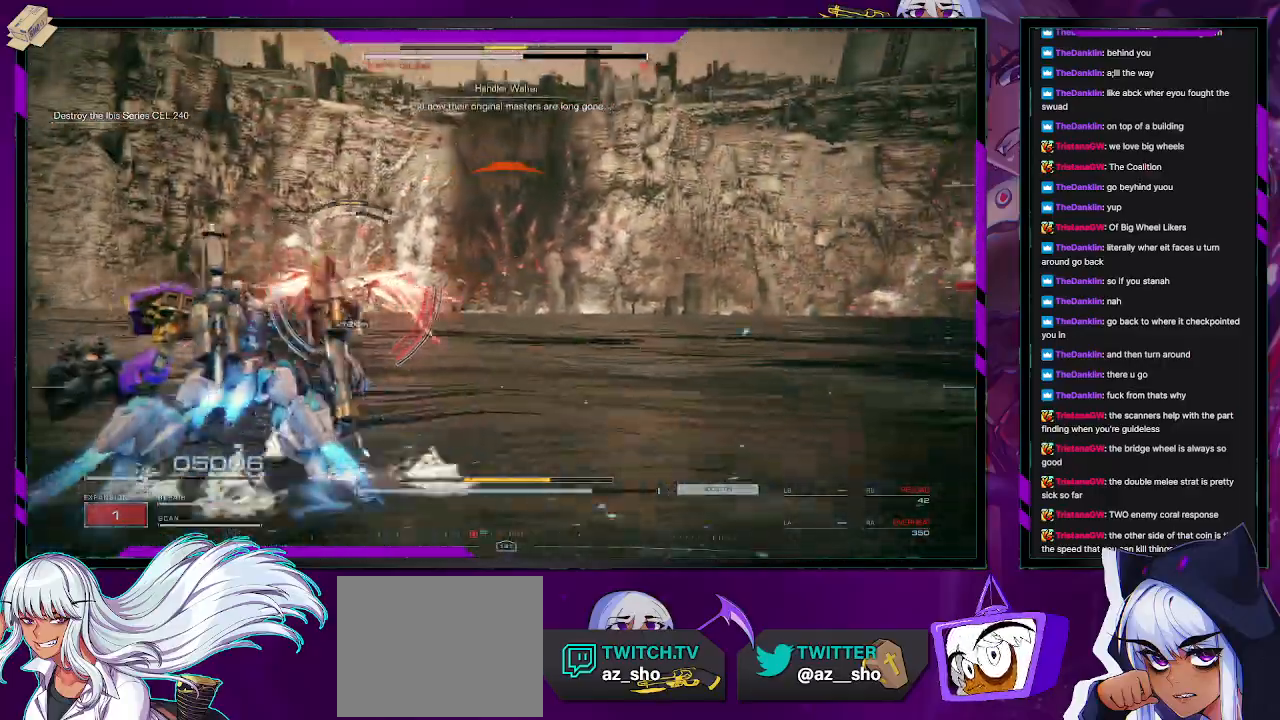
{"buttons": ["L2", "R2"], "left_stick": "up-left", "right_stick": "down-left", "events": [[33, "right_stick", "center"], [483, "right_stick", "down-left"]]}